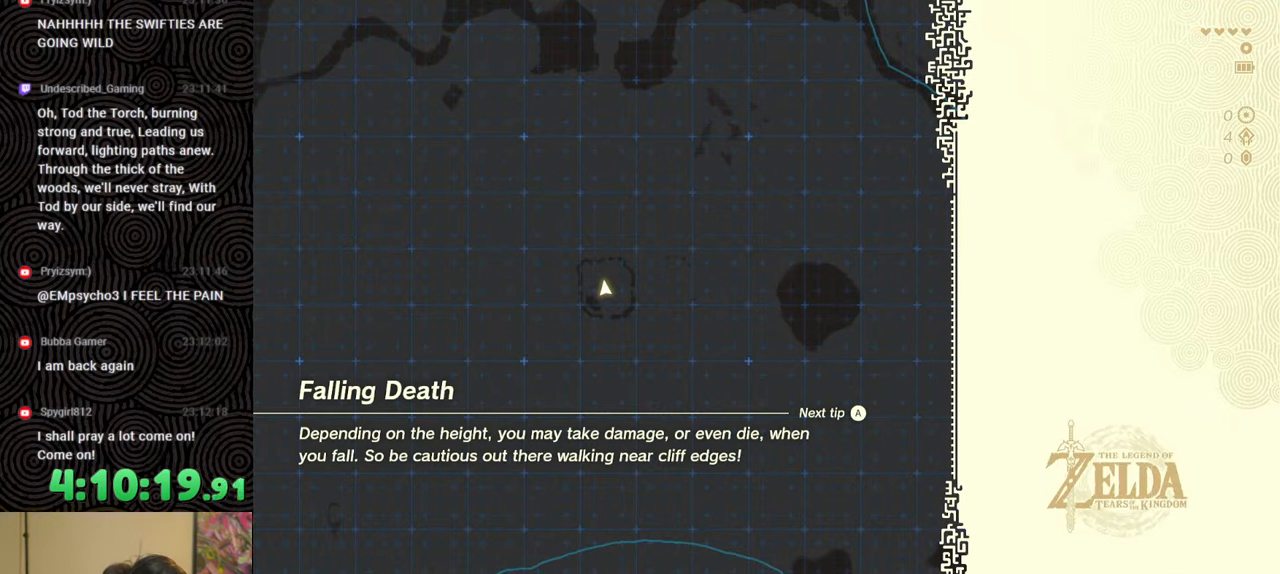
Gameplay with a controller (Nintendo layout); each line is a JSON object with the inputs held at the frame after it. "events" lists button and stick changes between this image and that frame as [ms after this image, input, new state], when the widget could be followed in between. Not read: L3 R3.
{"buttons": [], "left_stick": "up", "right_stick": "center", "events": [[33, "left_stick", "up"]]}
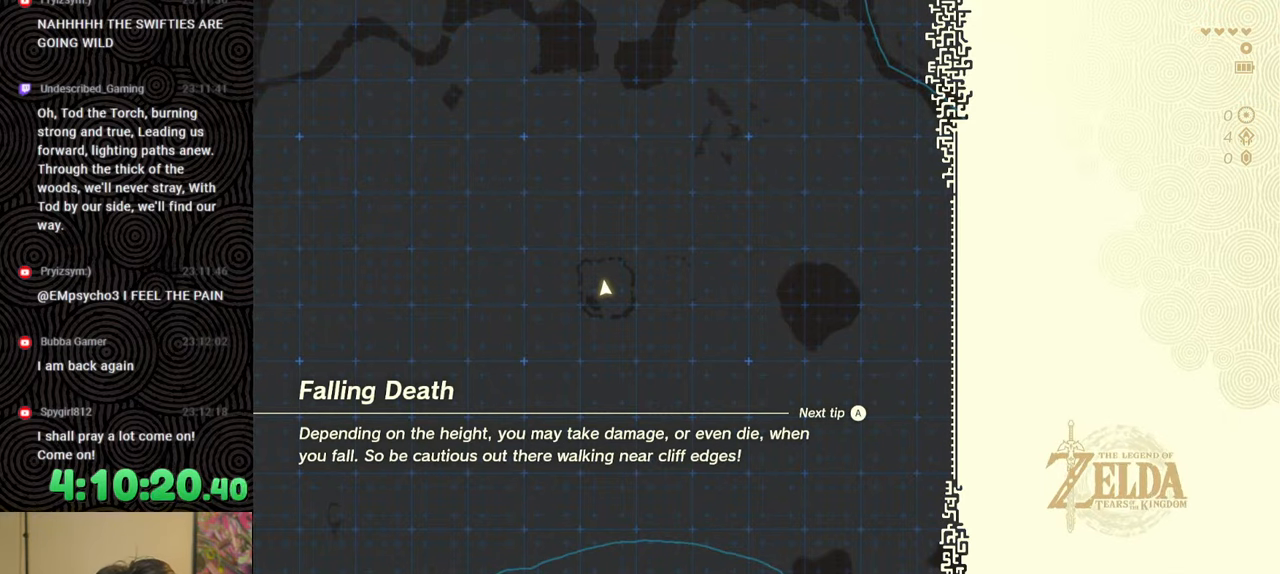
{"buttons": [], "left_stick": "up", "right_stick": "center", "events": []}
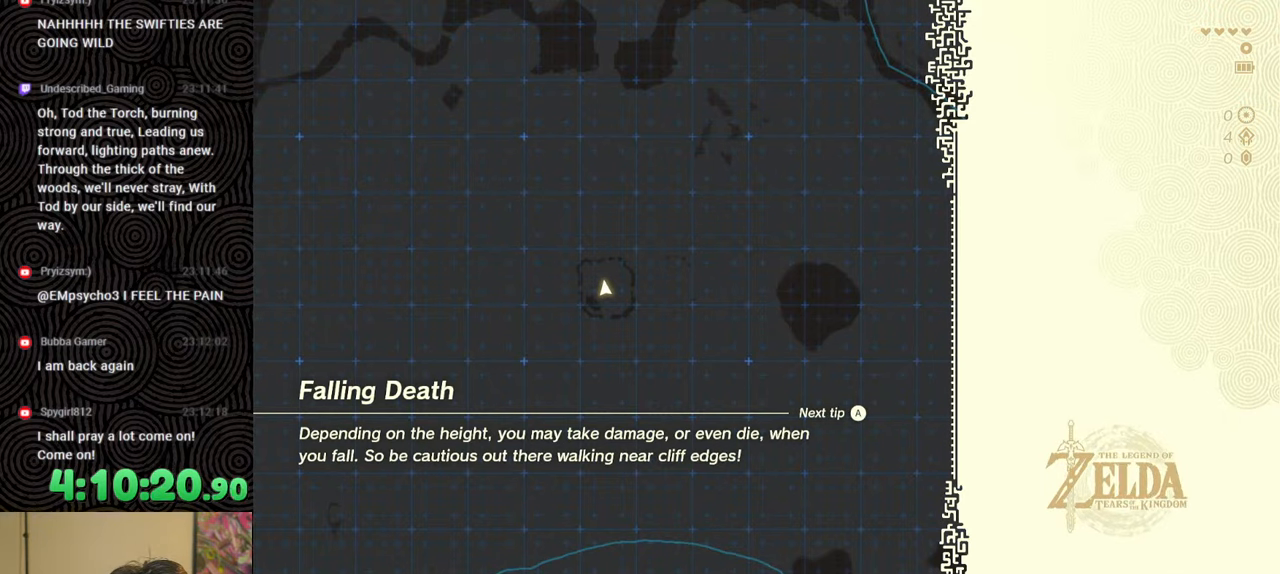
{"buttons": [], "left_stick": "up", "right_stick": "center", "events": []}
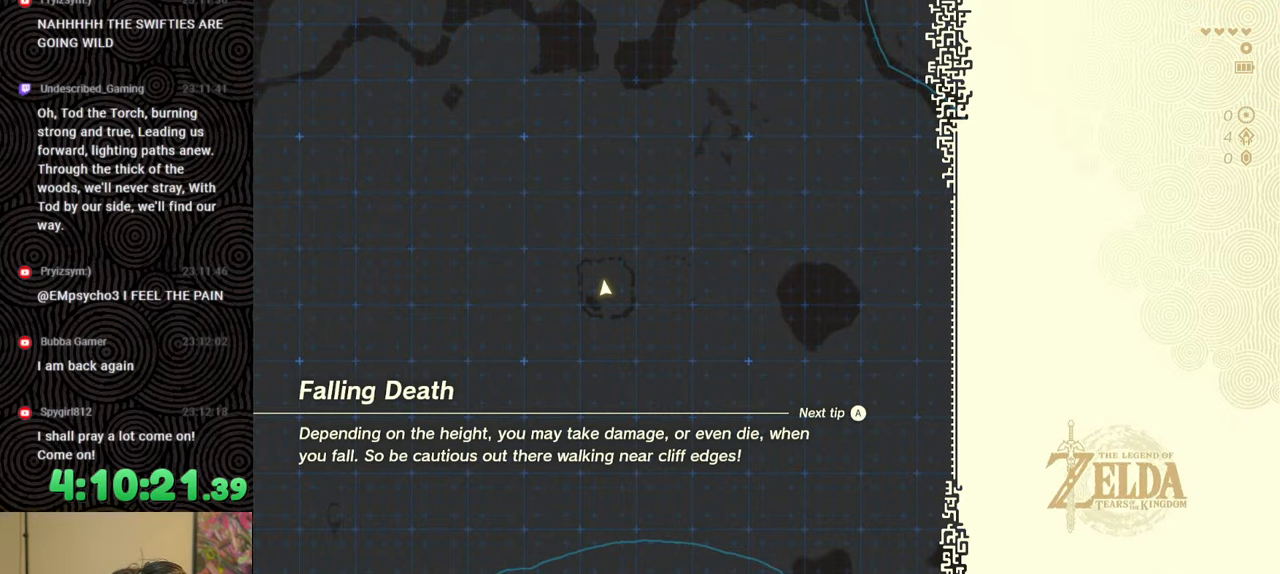
{"buttons": [], "left_stick": "center", "right_stick": "center", "events": [[150, "left_stick", "up-right"], [350, "left_stick", "center"]]}
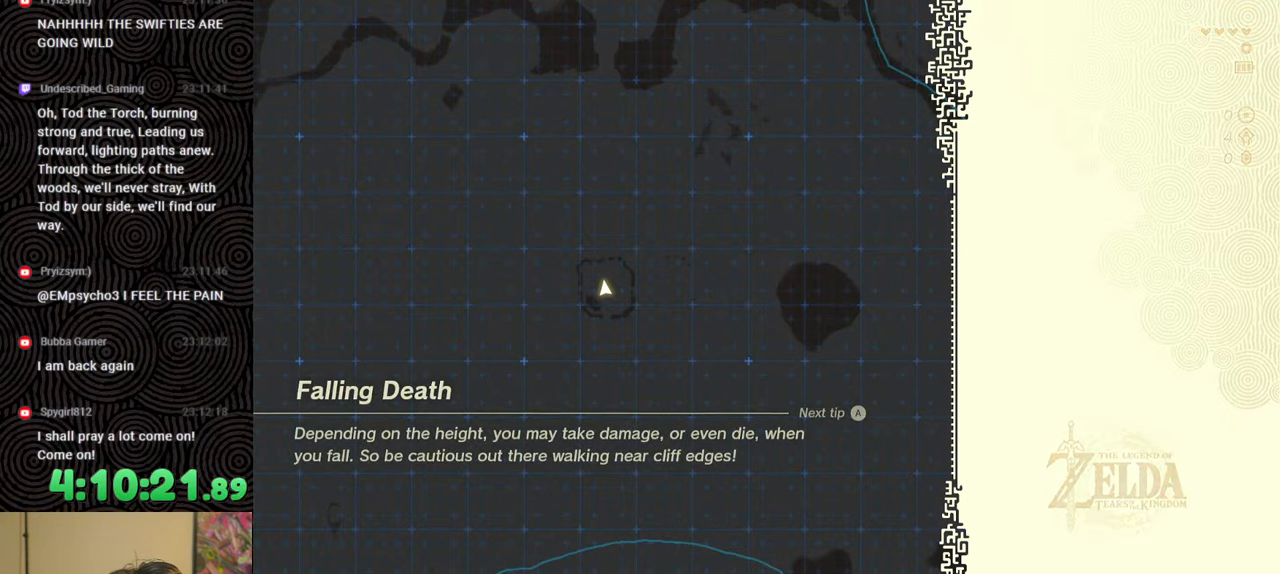
{"buttons": [], "left_stick": "up", "right_stick": "center", "events": [[417, "left_stick", "up"]]}
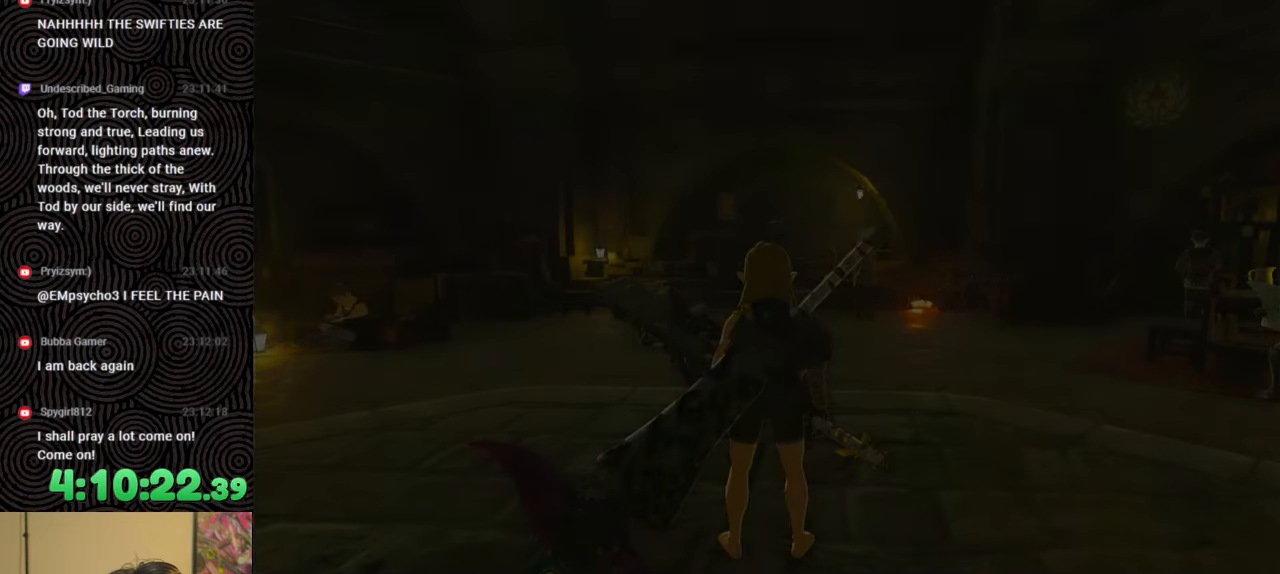
{"buttons": [], "left_stick": "up-right", "right_stick": "down-left", "events": [[483, "left_stick", "up-right"], [483, "right_stick", "down-left"]]}
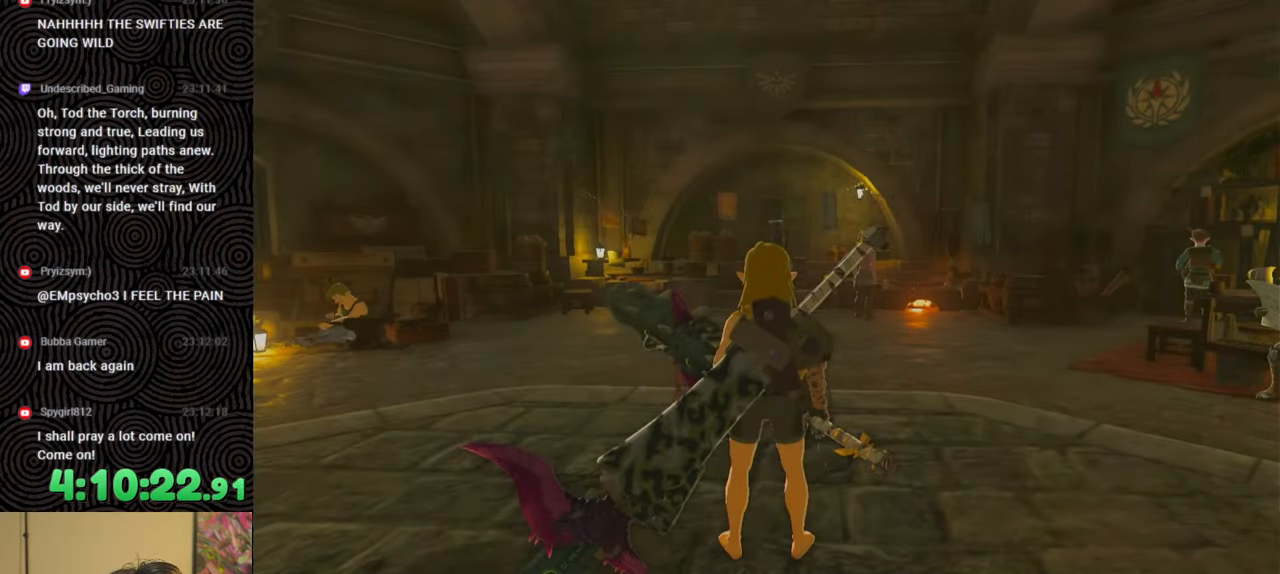
{"buttons": [], "left_stick": "right", "right_stick": "left", "events": [[167, "right_stick", "left"], [467, "left_stick", "right"]]}
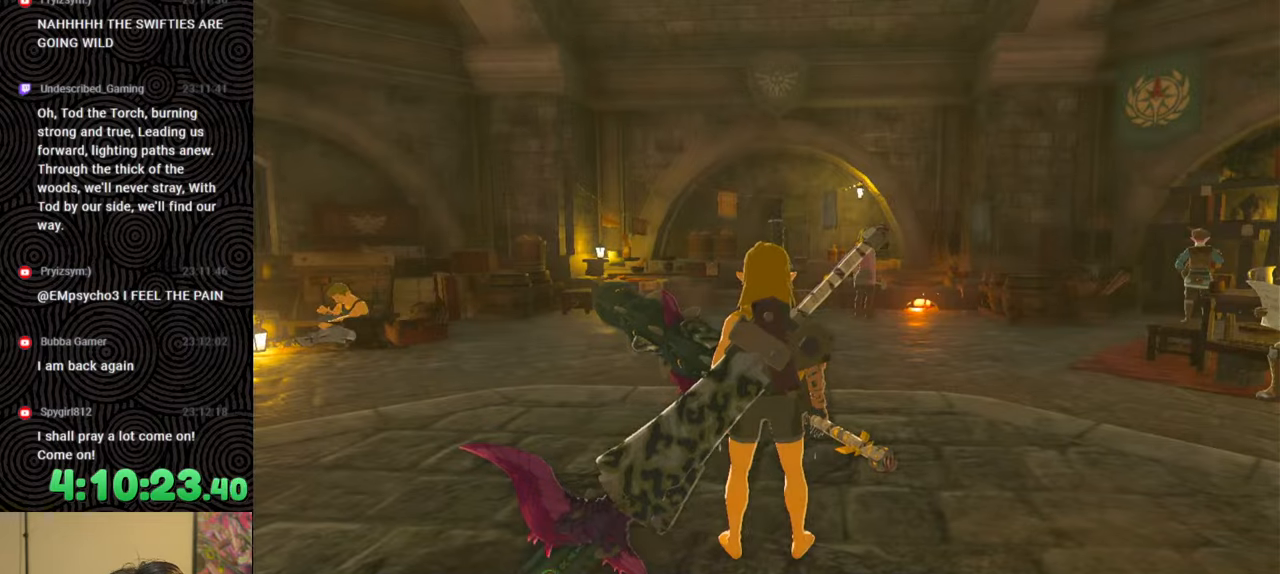
{"buttons": [], "left_stick": "right", "right_stick": "left", "events": []}
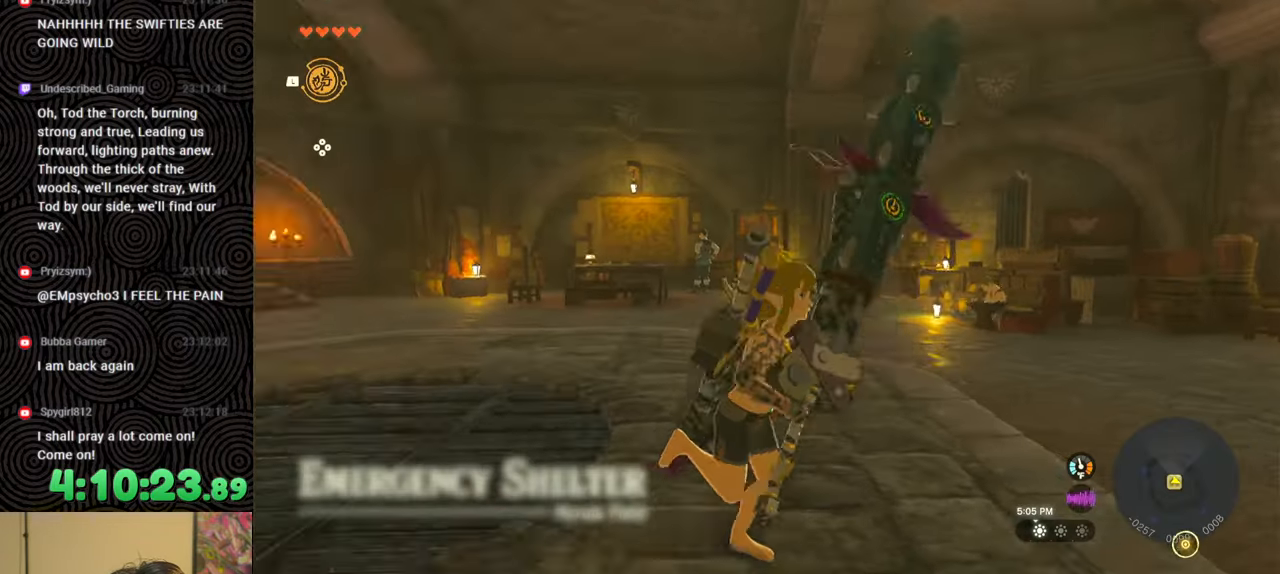
{"buttons": [], "left_stick": "center", "right_stick": "center", "events": [[183, "left_stick", "center"], [300, "right_stick", "center"]]}
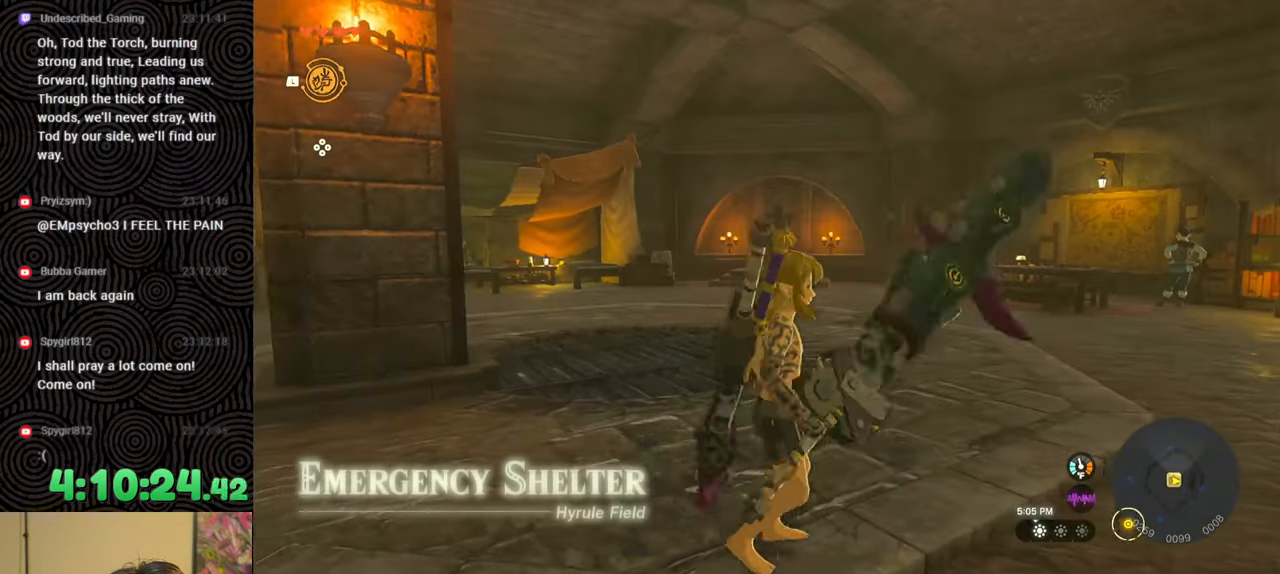
{"buttons": [], "left_stick": "up-right", "right_stick": "left", "events": [[83, "left_stick", "up"], [200, "right_stick", "left"], [400, "left_stick", "up-right"]]}
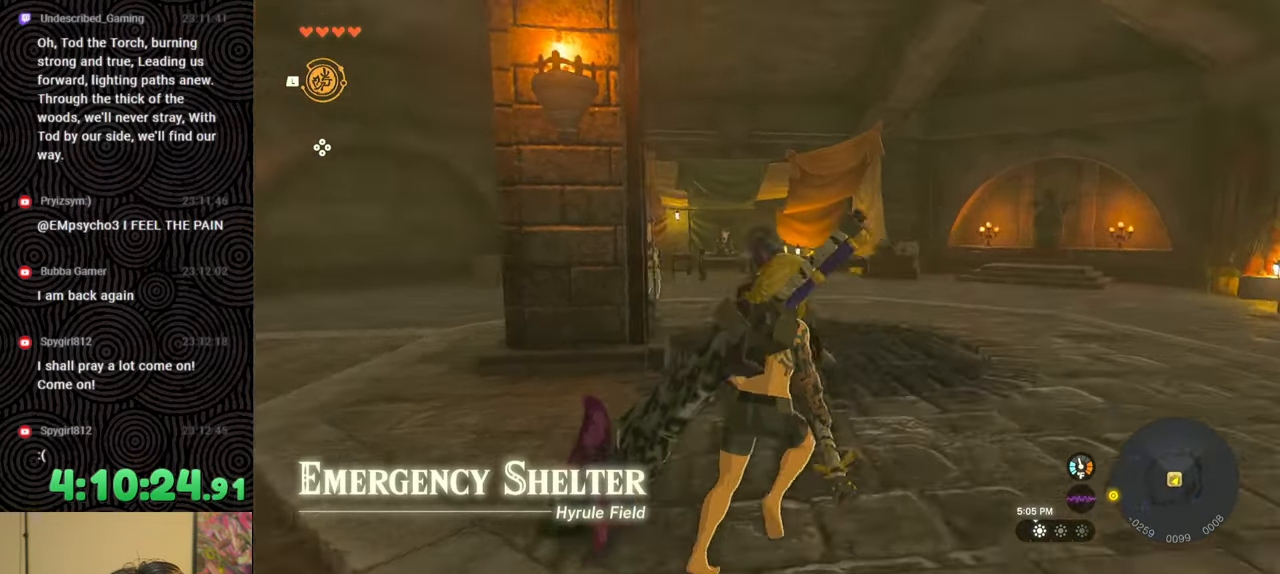
{"buttons": [], "left_stick": "up-right", "right_stick": "left", "events": [[150, "right_stick", "center"], [400, "right_stick", "left"]]}
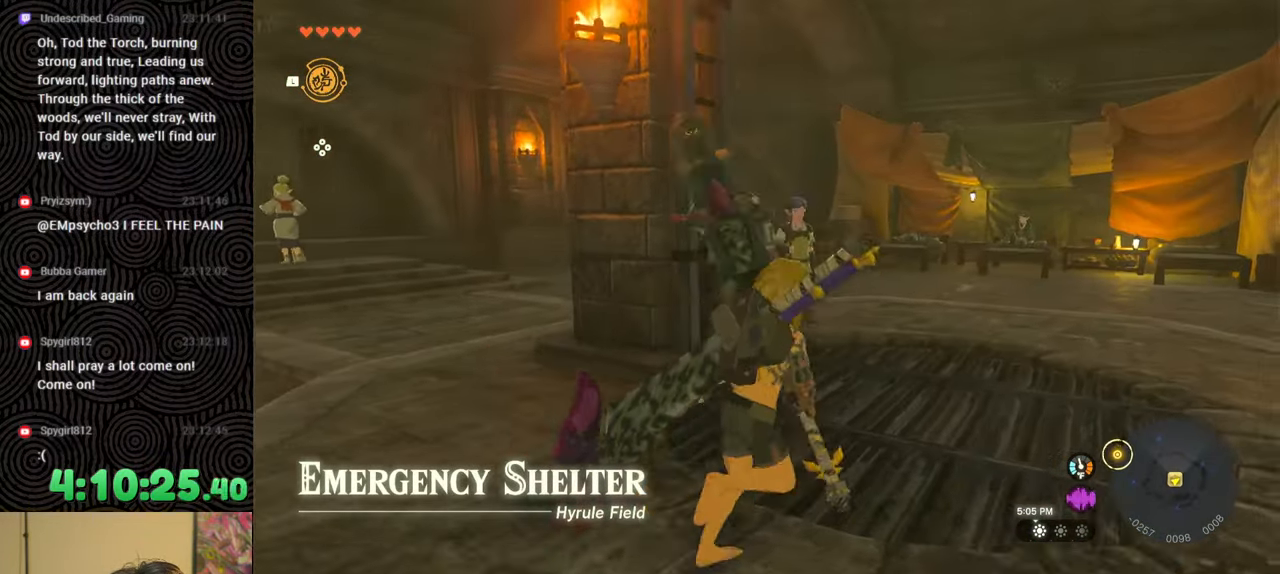
{"buttons": [], "left_stick": "up", "right_stick": "up-left", "events": [[33, "left_stick", "up"], [183, "right_stick", "up-left"]]}
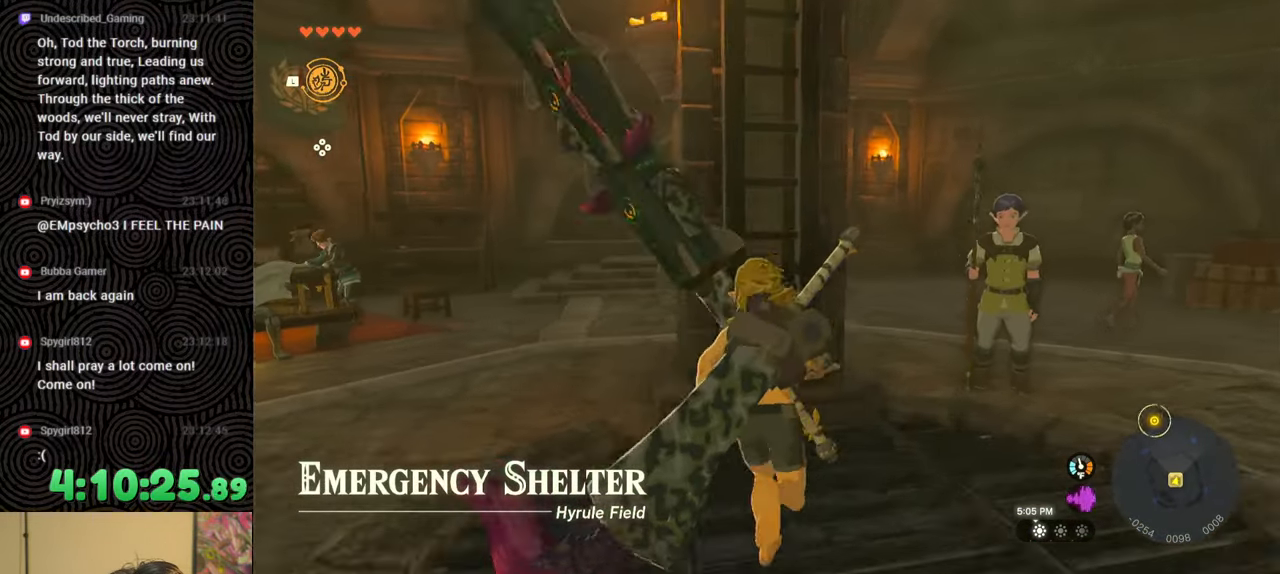
{"buttons": [], "left_stick": "up", "right_stick": "center", "events": [[33, "X", "down"], [133, "X", "up"], [150, "right_stick", "up"], [233, "X", "down"], [300, "X", "up"], [400, "X", "down"], [483, "X", "up"], [483, "right_stick", "center"]]}
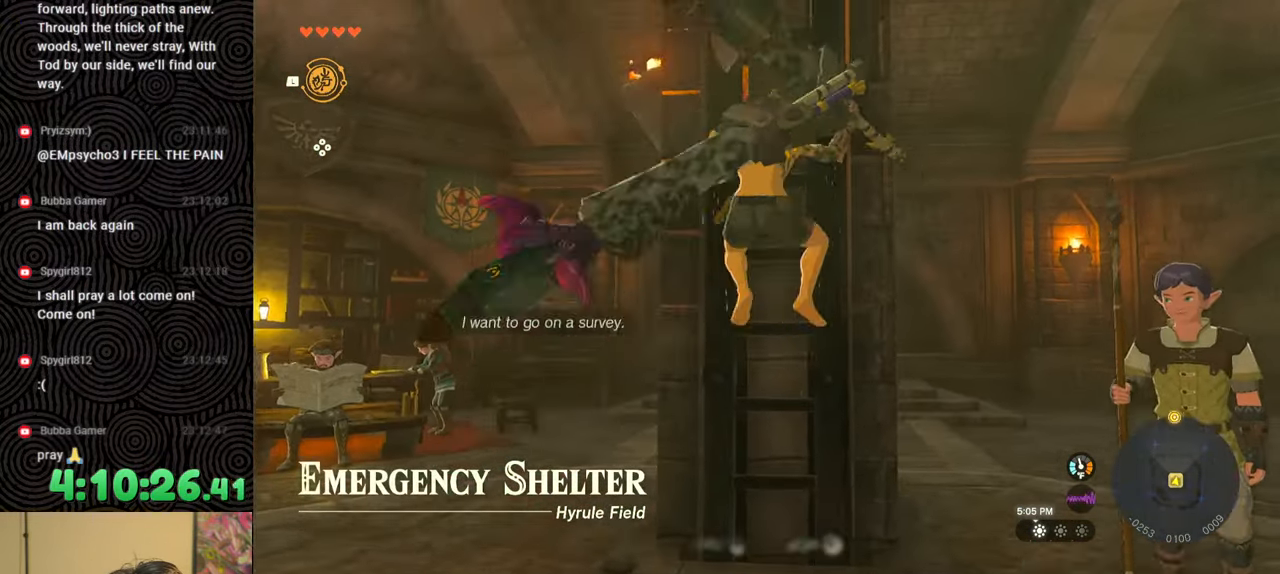
{"buttons": ["X"], "left_stick": "up", "right_stick": "center", "events": [[67, "X", "down"], [183, "X", "up"], [217, "left_stick", "center"], [233, "X", "down"], [367, "X", "up"], [367, "left_stick", "up"], [433, "X", "down"]]}
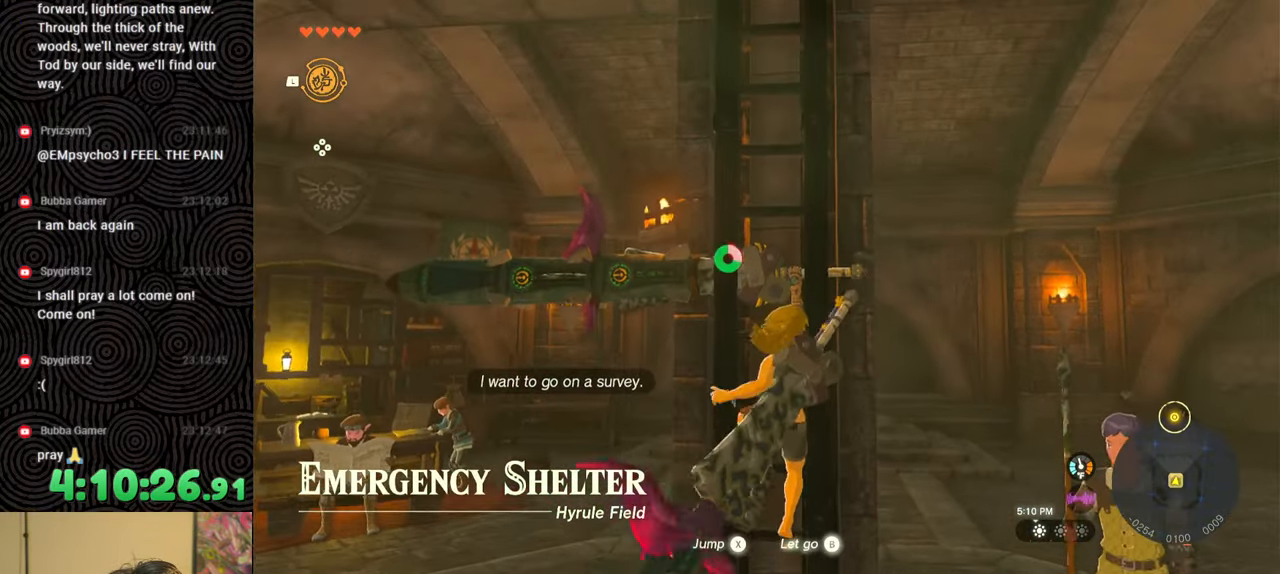
{"buttons": ["X"], "left_stick": "up", "right_stick": "center", "events": [[17, "X", "up"], [100, "X", "down"], [200, "X", "up"], [283, "X", "down"], [383, "X", "up"], [467, "X", "down"]]}
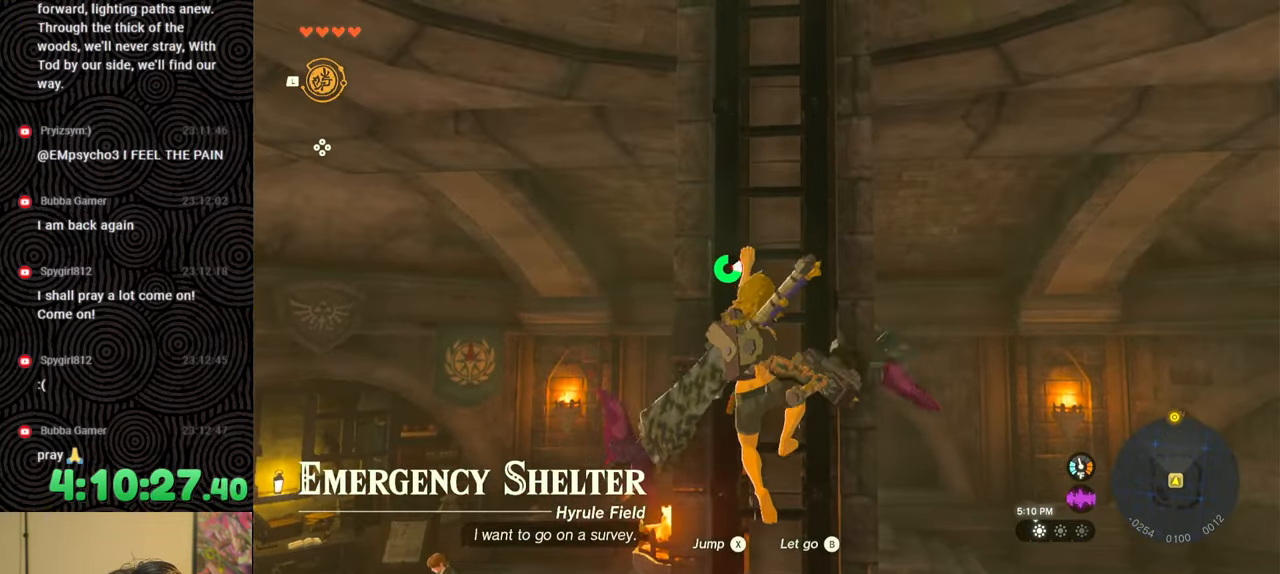
{"buttons": [], "left_stick": "up", "right_stick": "center", "events": [[83, "X", "up"], [150, "X", "down"], [233, "X", "up"], [333, "X", "down"], [433, "X", "up"]]}
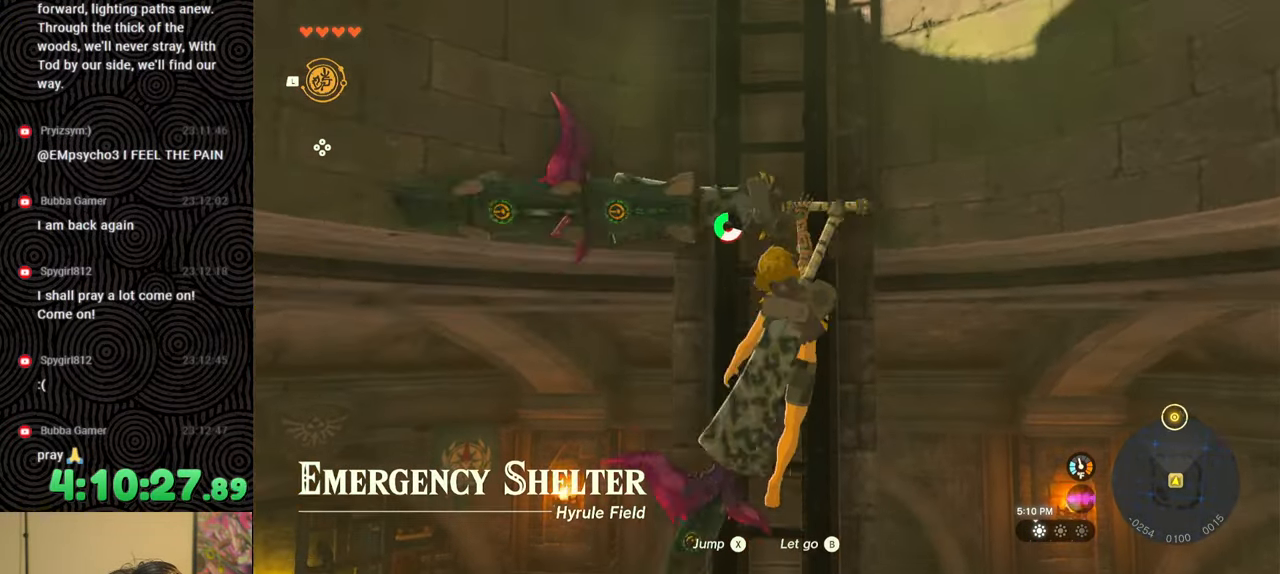
{"buttons": [], "left_stick": "up", "right_stick": "center", "events": [[33, "X", "down"], [133, "X", "up"], [183, "X", "down"], [300, "X", "up"]]}
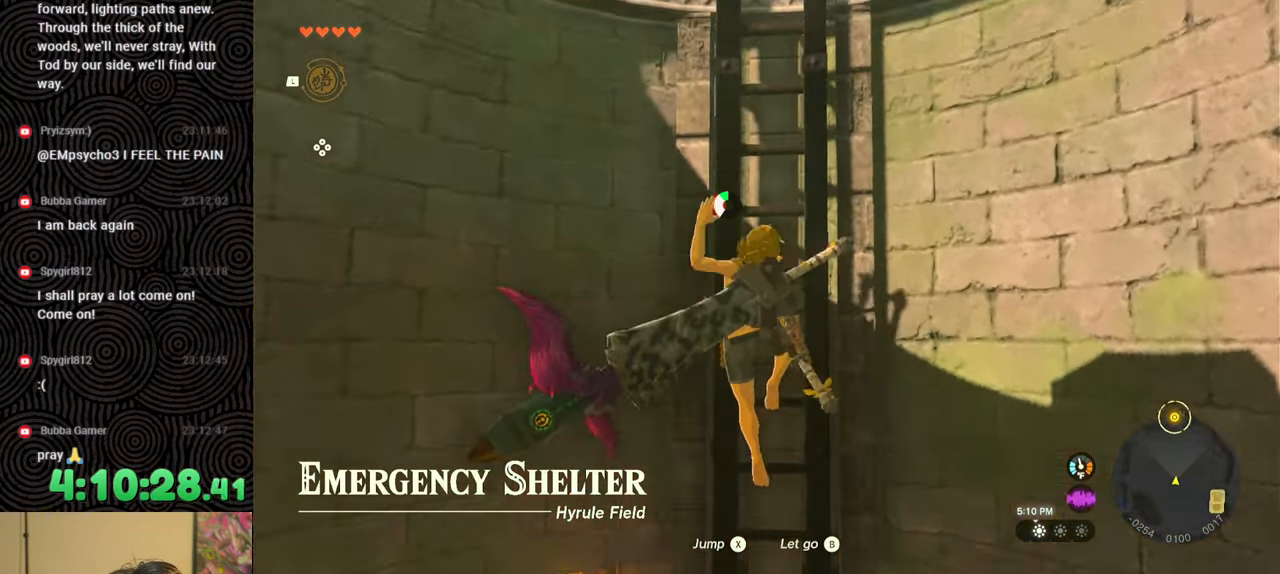
{"buttons": [], "left_stick": "up", "right_stick": "center", "events": [[50, "X", "down"], [133, "X", "up"], [183, "right_stick", "up-right"], [200, "X", "down"], [317, "X", "up"], [333, "right_stick", "center"], [367, "X", "down"], [500, "X", "up"]]}
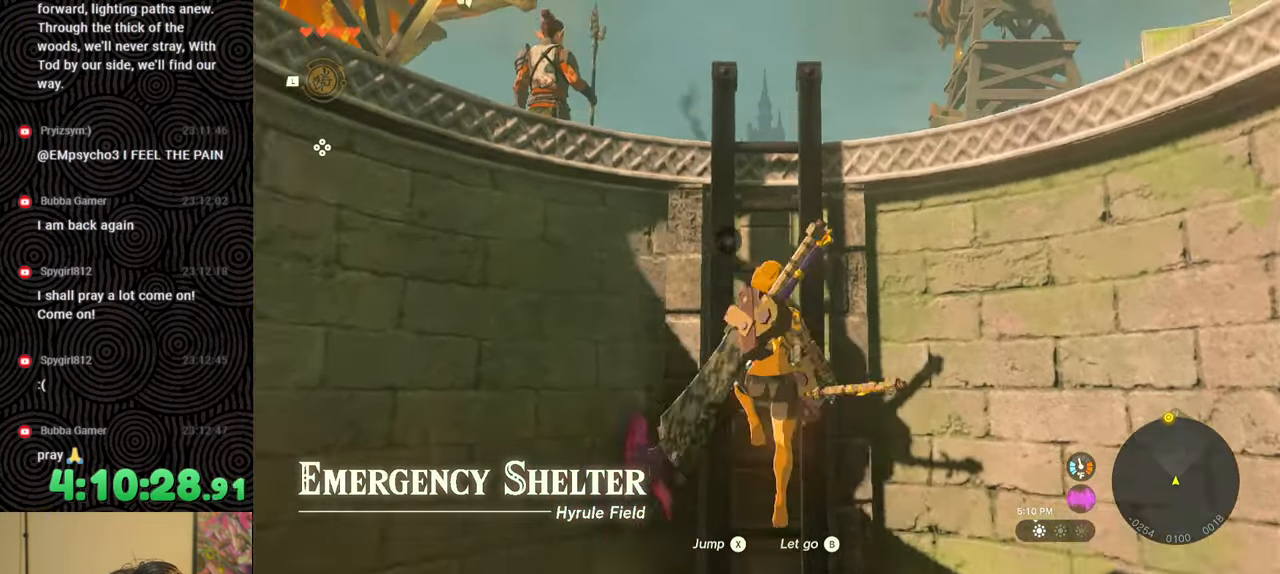
{"buttons": [], "left_stick": "up", "right_stick": "center", "events": [[17, "right_stick", "down"], [450, "right_stick", "center"]]}
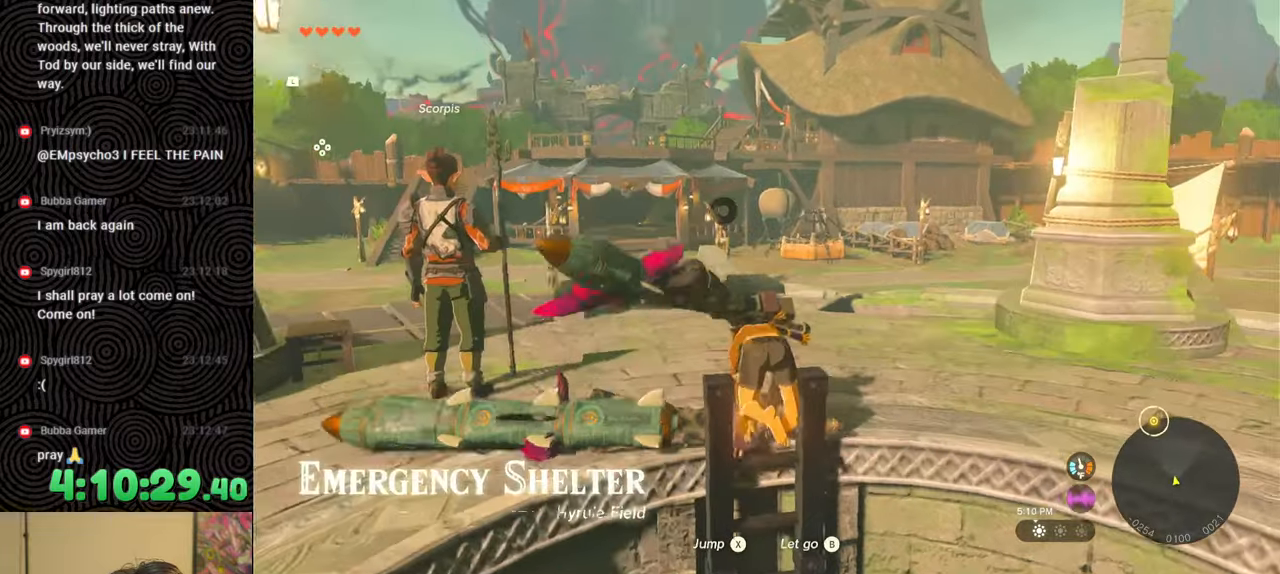
{"buttons": [], "left_stick": "up", "right_stick": "down-left", "events": [[367, "right_stick", "down-left"]]}
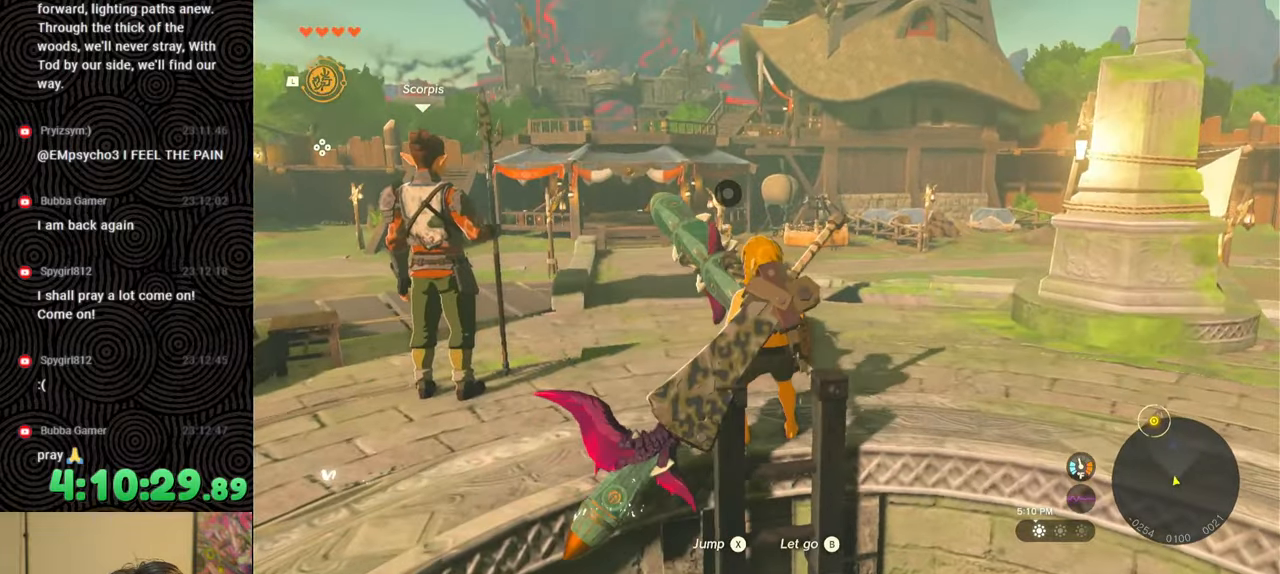
{"buttons": [], "left_stick": "up", "right_stick": "center", "events": [[233, "right_stick", "center"]]}
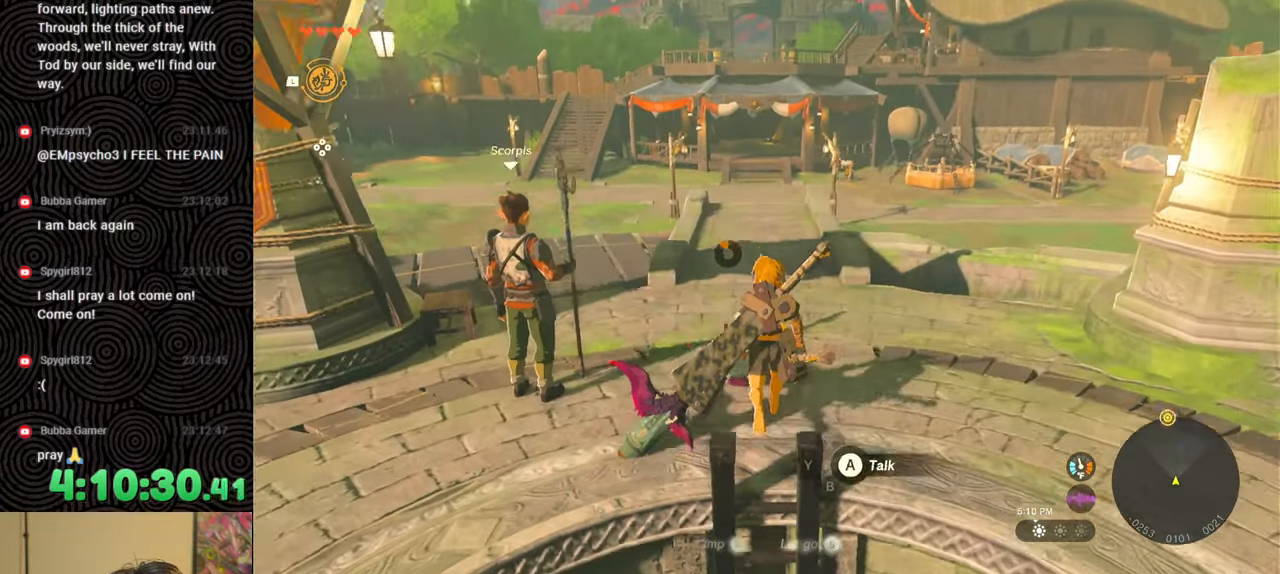
{"buttons": [], "left_stick": "up", "right_stick": "center", "events": []}
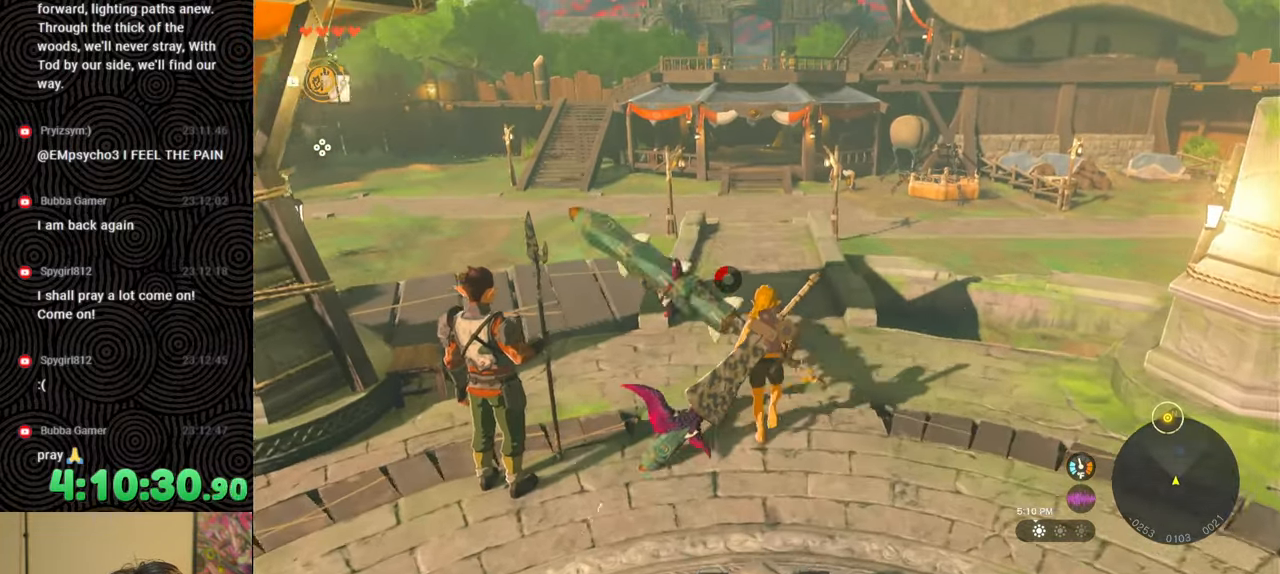
{"buttons": [], "left_stick": "up", "right_stick": "center", "events": []}
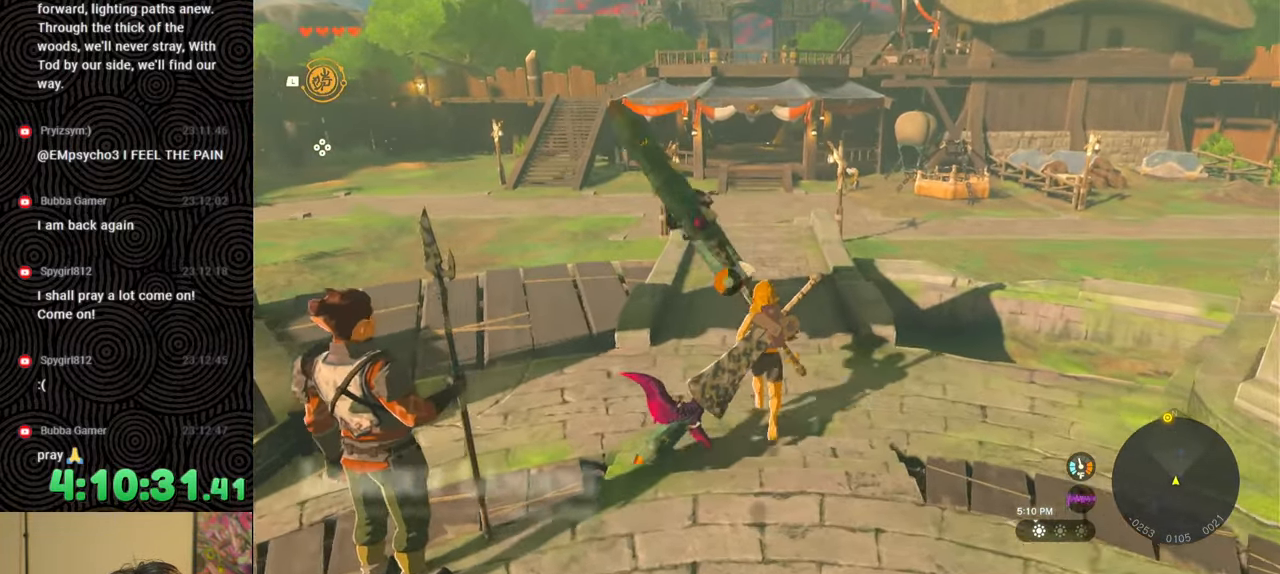
{"buttons": [], "left_stick": "up", "right_stick": "center", "events": []}